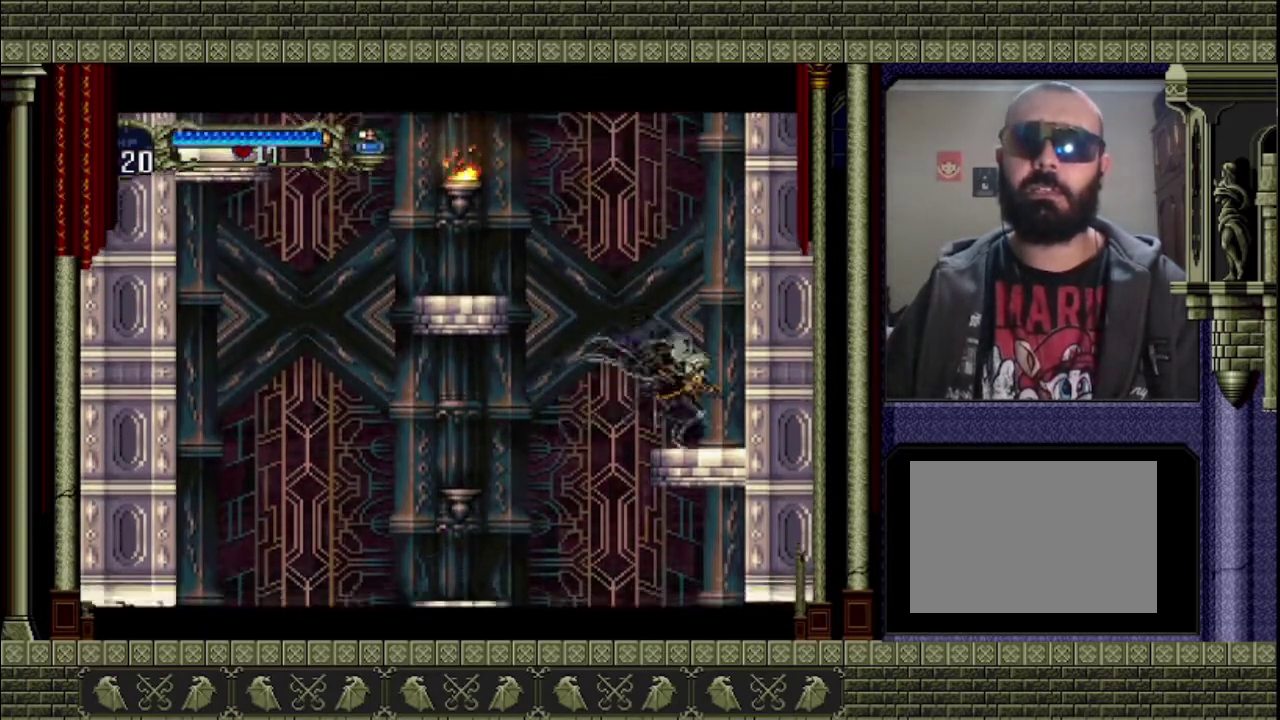
Gameplay with a controller (PlayStation layout); each line is a JSON object with the inputs held at the frame after it. "events" lists button and stick changes between this image and that frame as [ms after this image, input, new state], when the widget could be followed in between. This overlay highlights the sticks when they move; stick clicks (L3 R3) are not distinguishable. Not read: L3 R3 right_stick.
{"buttons": ["CROSS", "SQUARE"], "left_stick": "left", "events": [[33, "CROSS", "down"], [33, "left_stick", "left"], [400, "SQUARE", "down"]]}
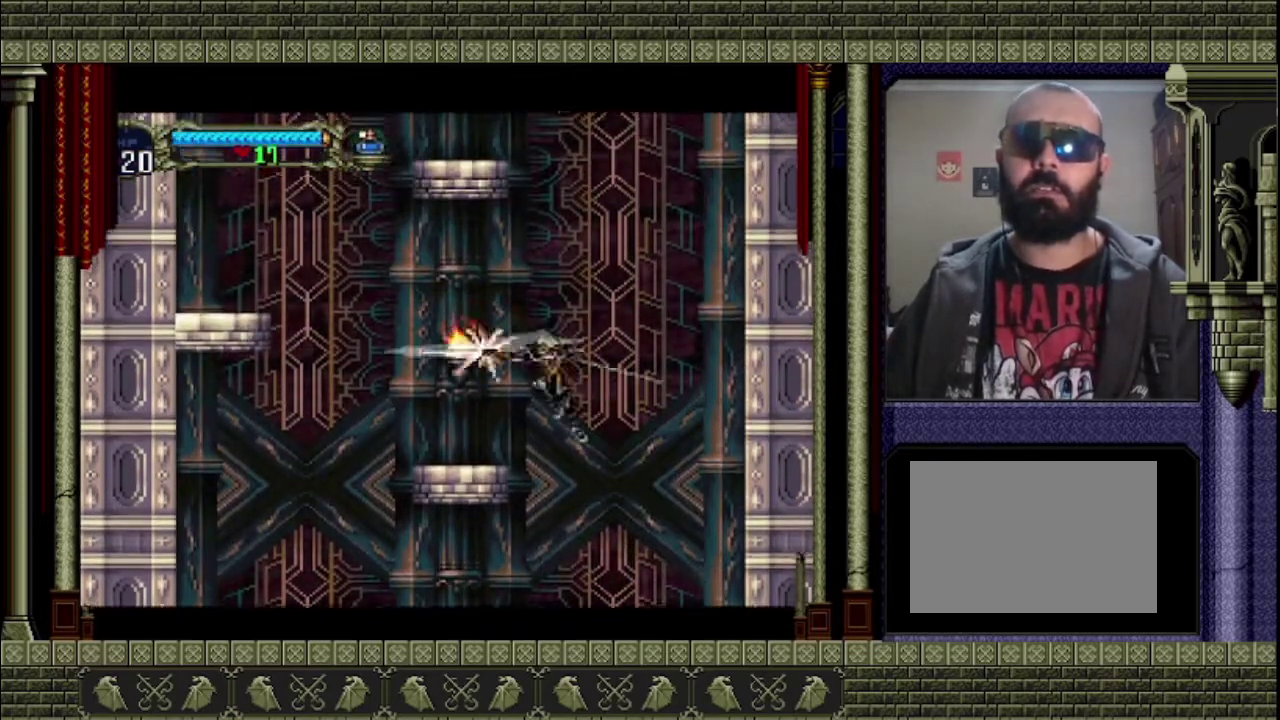
{"buttons": ["CROSS"], "left_stick": "left", "events": [[67, "SQUARE", "up"], [167, "CROSS", "up"], [467, "CROSS", "down"]]}
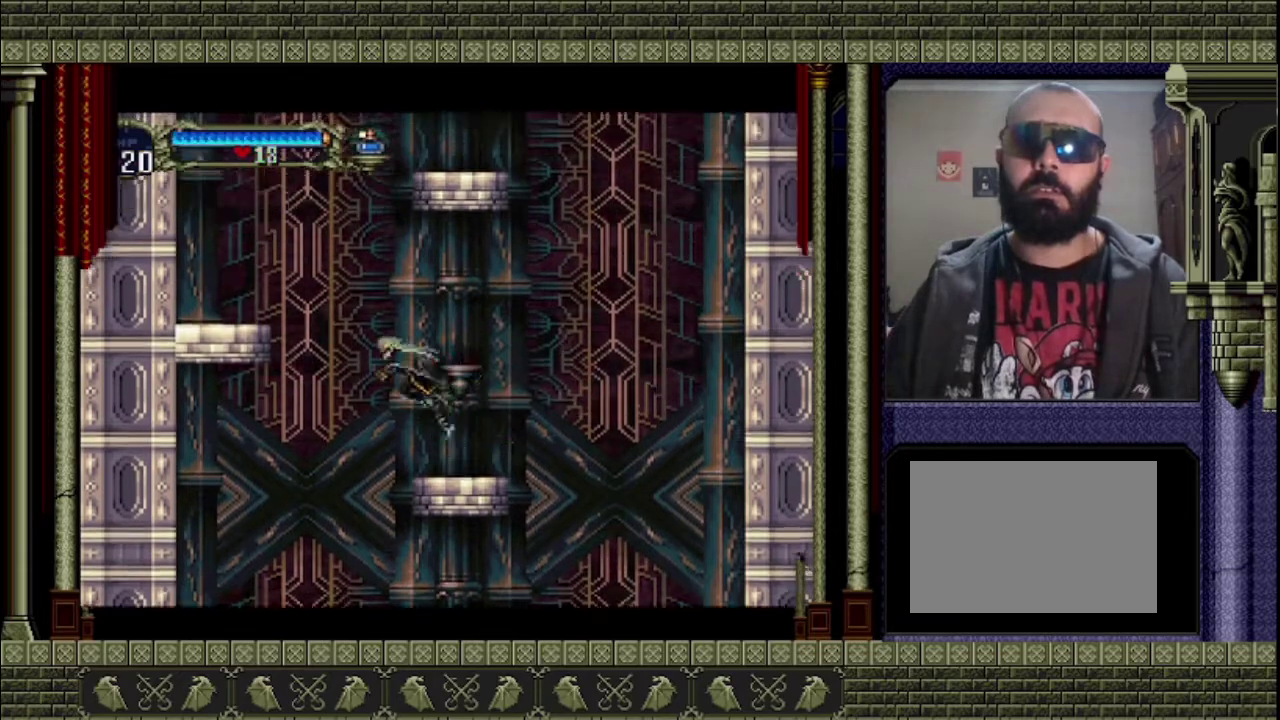
{"buttons": ["CROSS"], "left_stick": "left", "events": []}
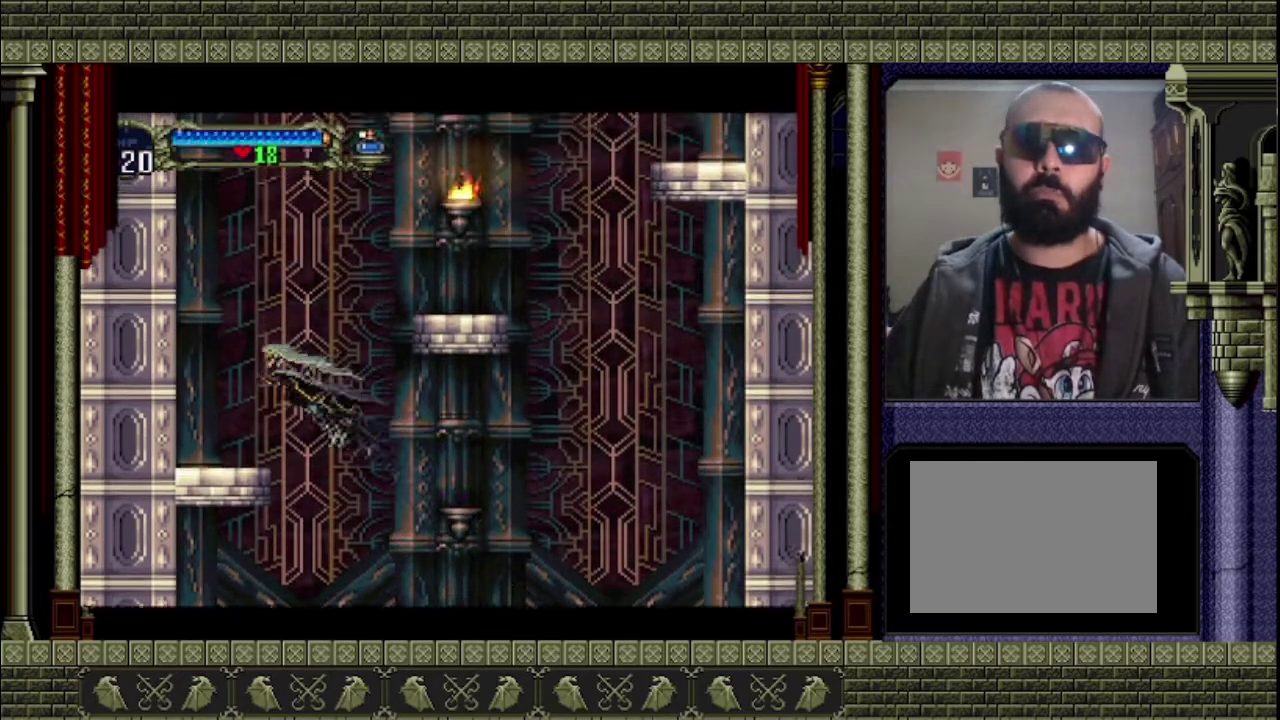
{"buttons": ["CROSS"], "left_stick": "right", "events": [[67, "CROSS", "up"], [200, "left_stick", "center"], [367, "left_stick", "right"], [433, "CROSS", "down"]]}
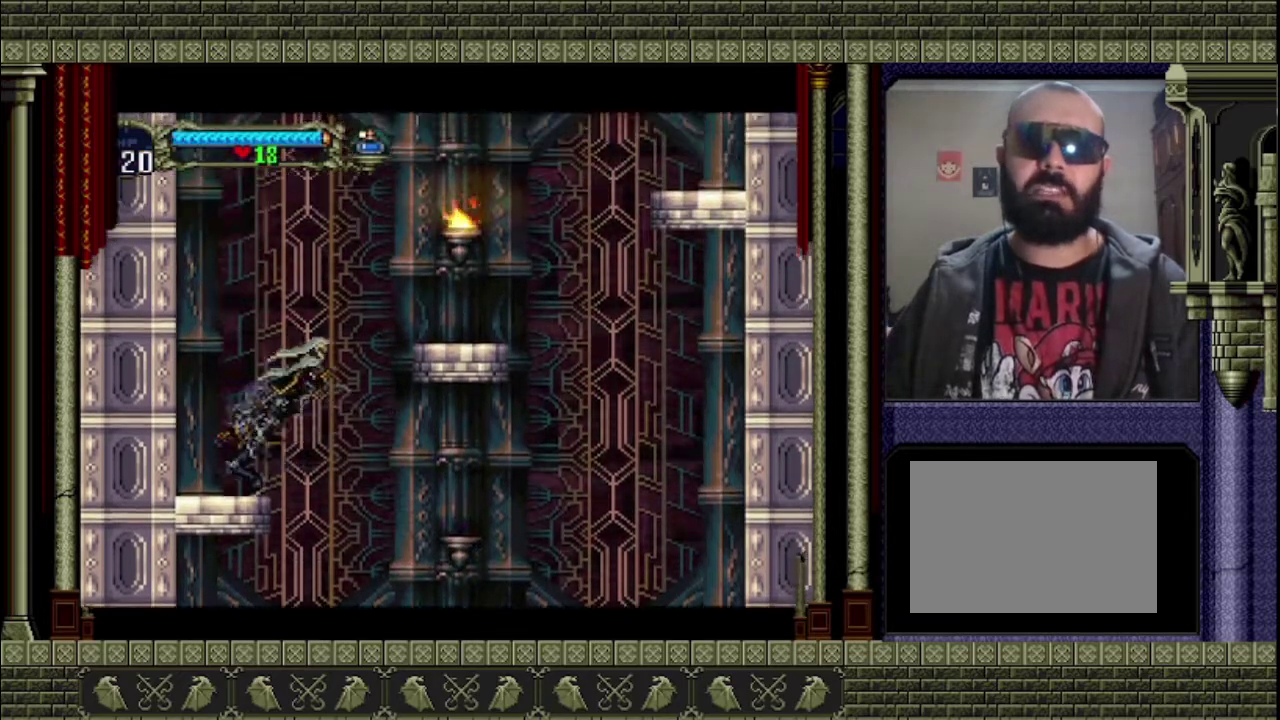
{"buttons": ["CROSS", "SQUARE"], "left_stick": "right", "events": [[333, "SQUARE", "down"]]}
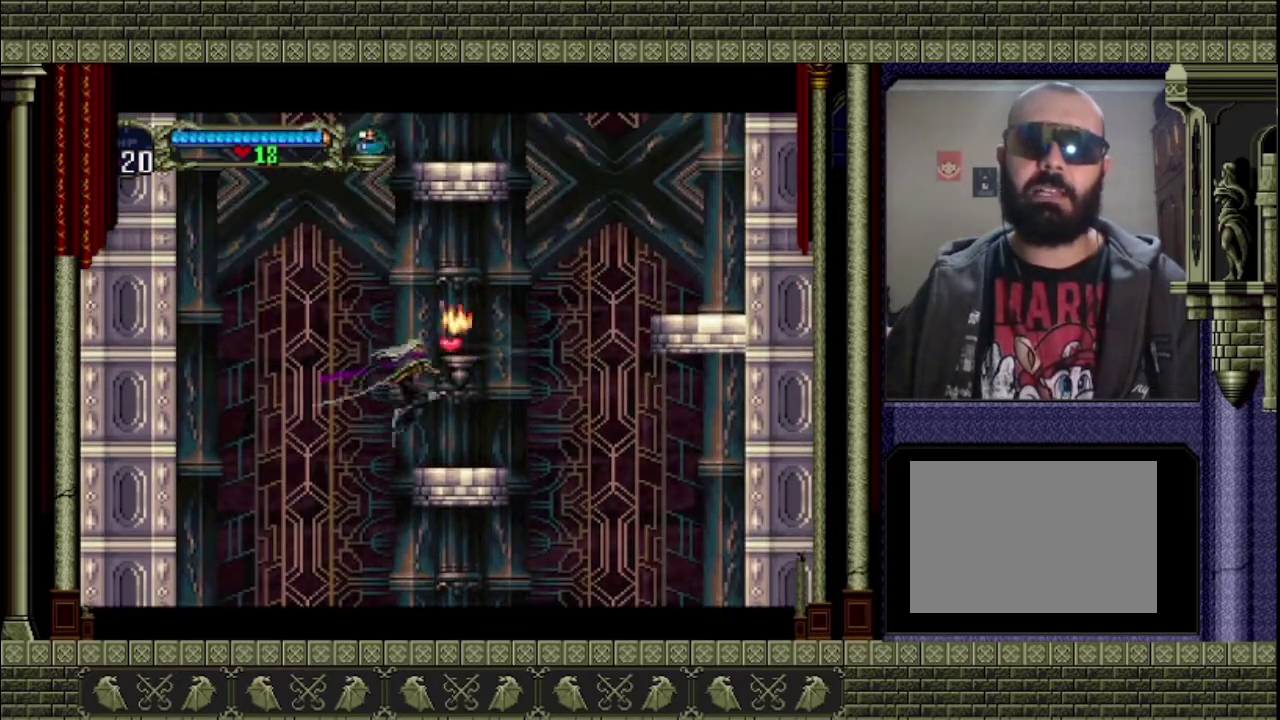
{"buttons": ["CROSS"], "left_stick": "right", "events": [[33, "CROSS", "up"], [33, "SQUARE", "up"], [300, "CROSS", "down"]]}
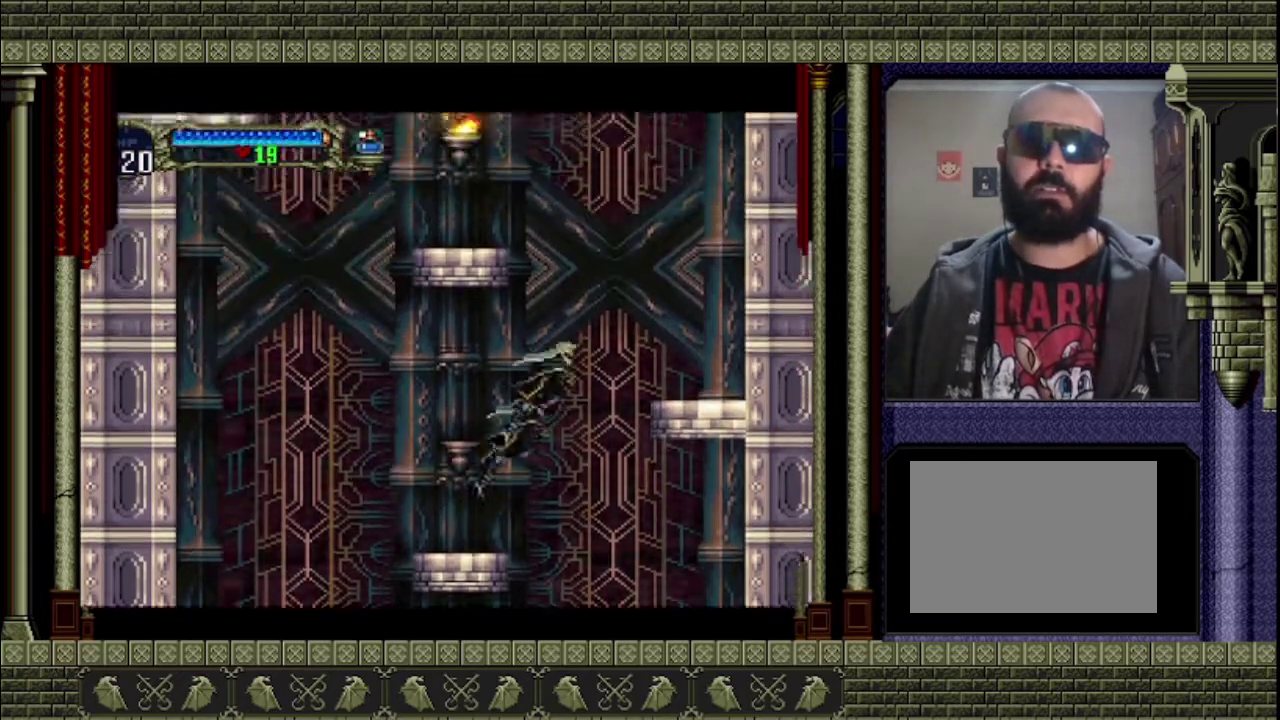
{"buttons": [], "left_stick": "right", "events": [[433, "CROSS", "up"]]}
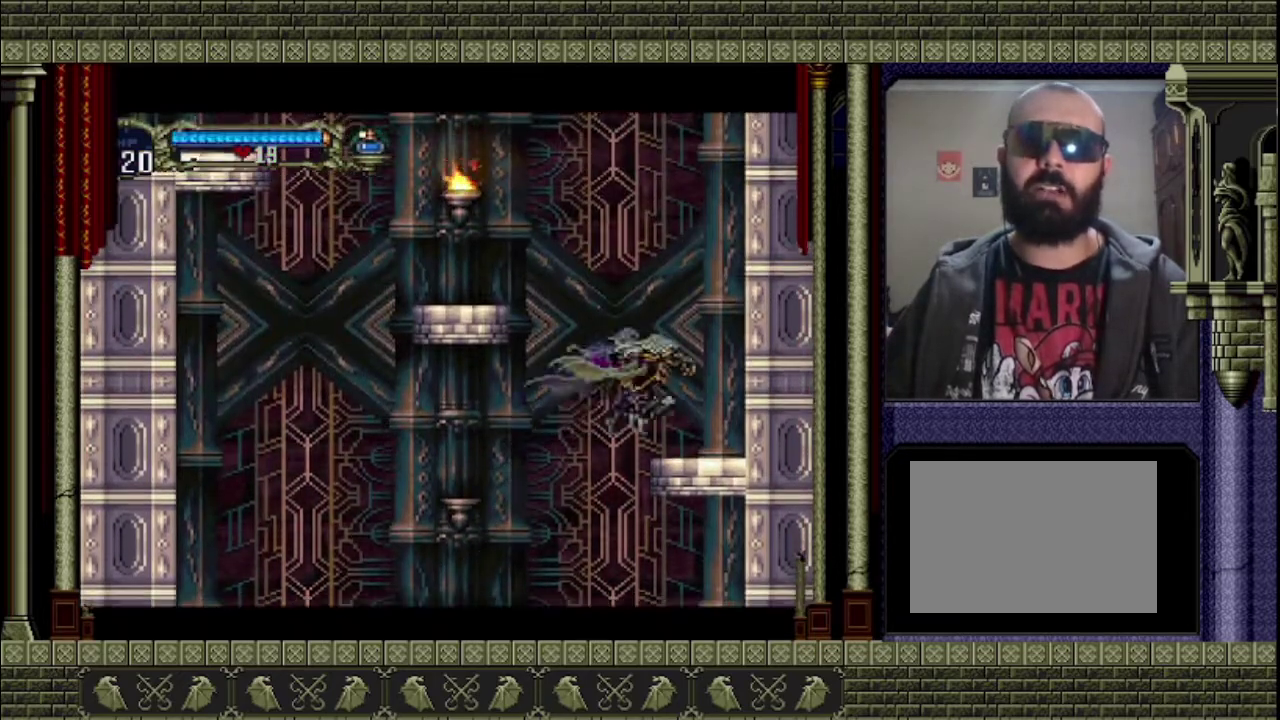
{"buttons": ["CROSS"], "left_stick": "left", "events": [[100, "left_stick", "center"], [233, "left_stick", "left"], [300, "CROSS", "down"]]}
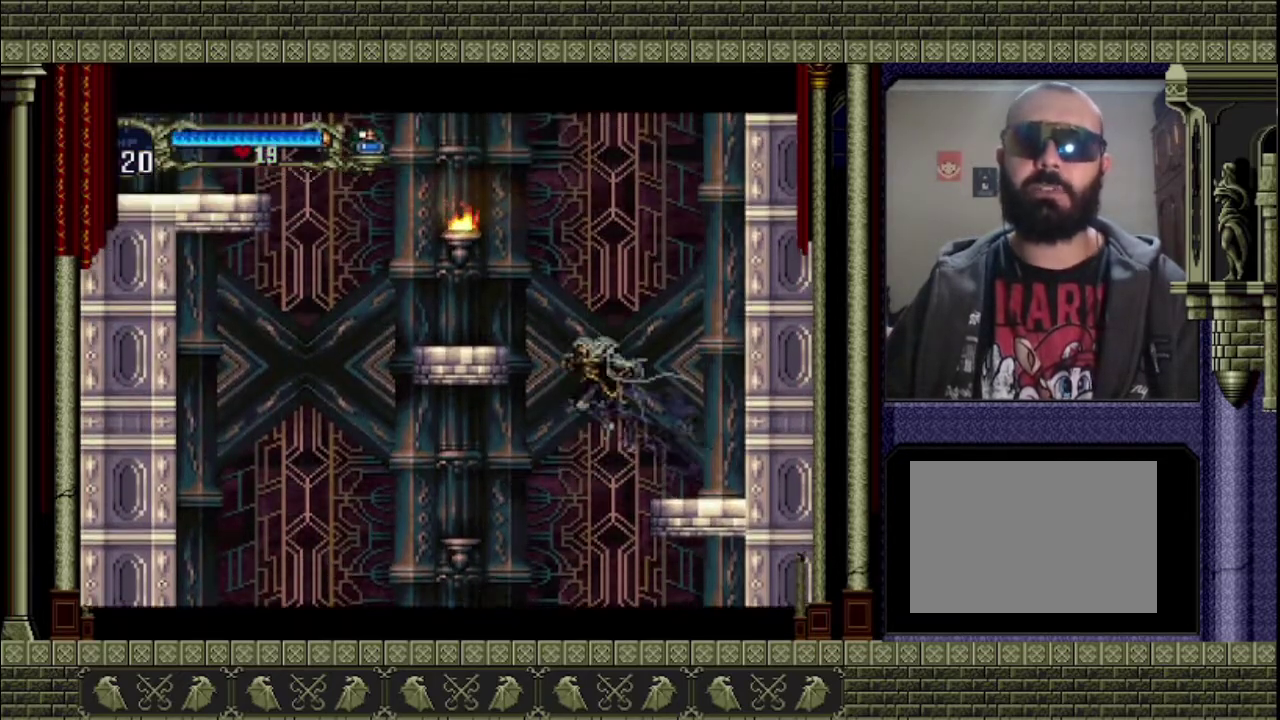
{"buttons": [], "left_stick": "center", "events": [[100, "SQUARE", "down"], [300, "SQUARE", "up"], [433, "CROSS", "up"], [433, "left_stick", "center"]]}
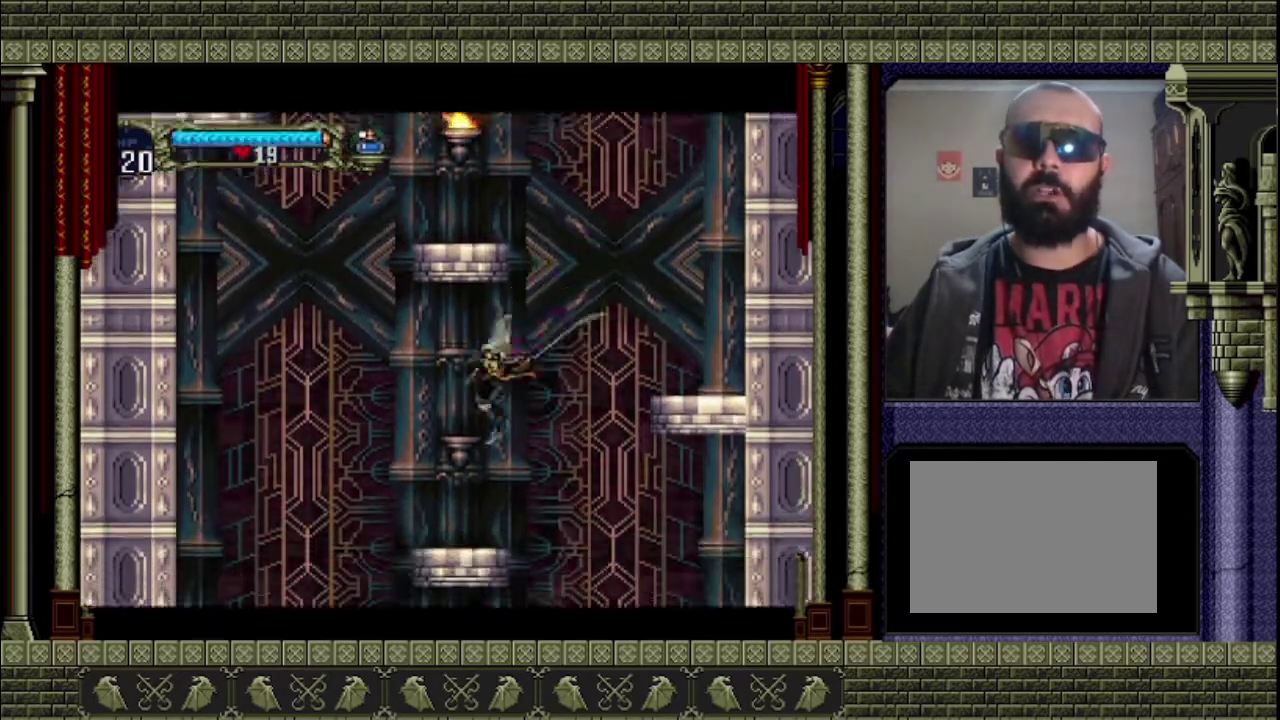
{"buttons": ["CROSS"], "left_stick": "right", "events": [[67, "left_stick", "left"], [233, "left_stick", "center"], [300, "left_stick", "right"], [500, "CROSS", "down"]]}
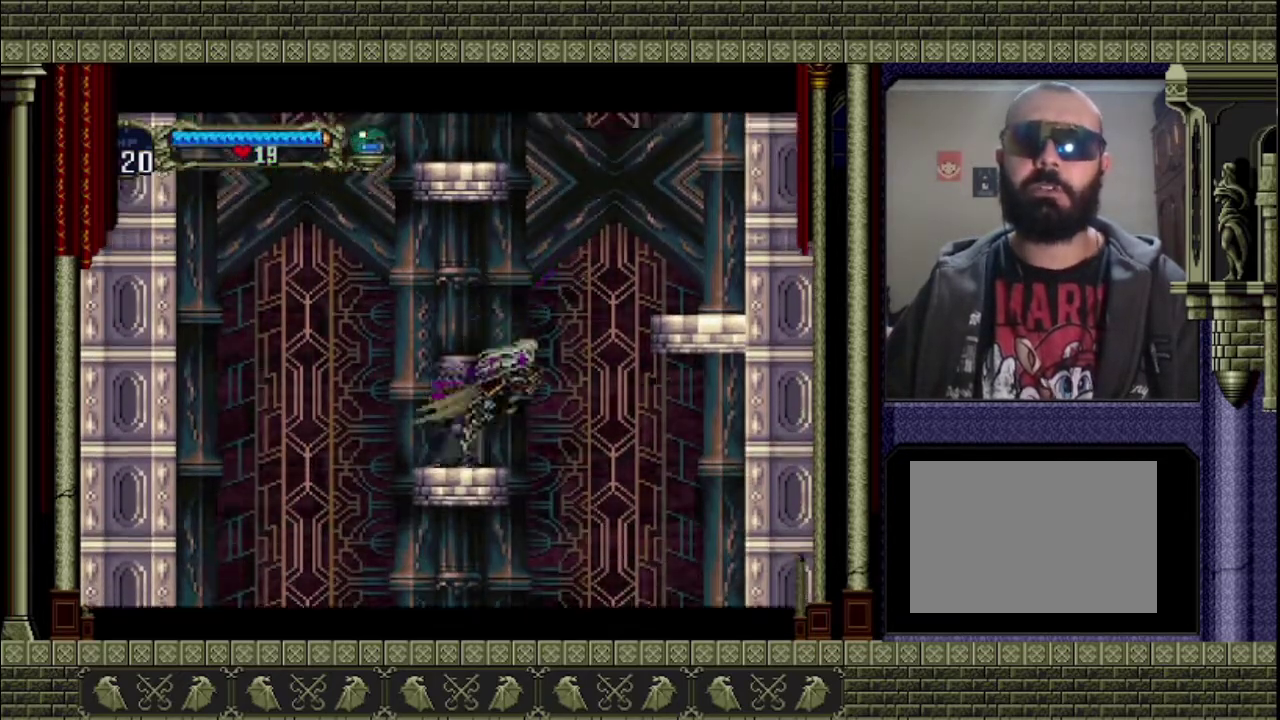
{"buttons": ["CROSS"], "left_stick": "right", "events": []}
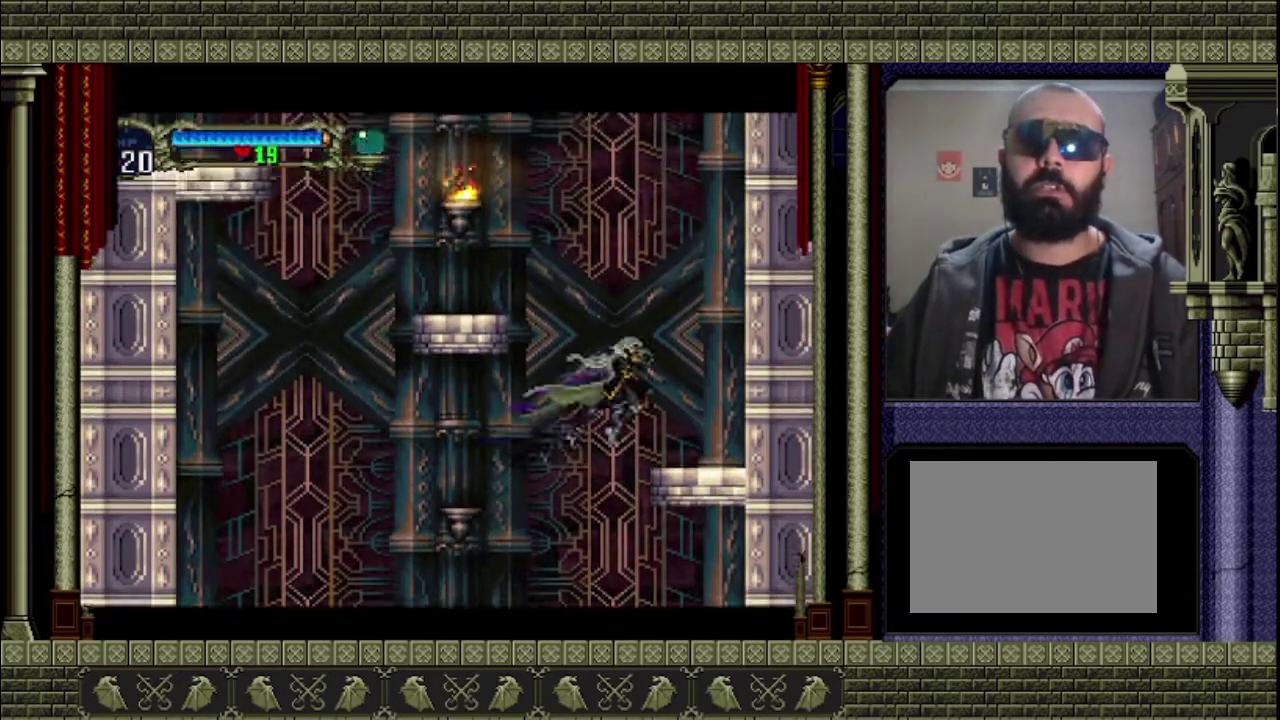
{"buttons": ["CROSS"], "left_stick": "left", "events": [[100, "CROSS", "up"], [267, "left_stick", "center"], [333, "left_stick", "left"], [400, "CROSS", "down"]]}
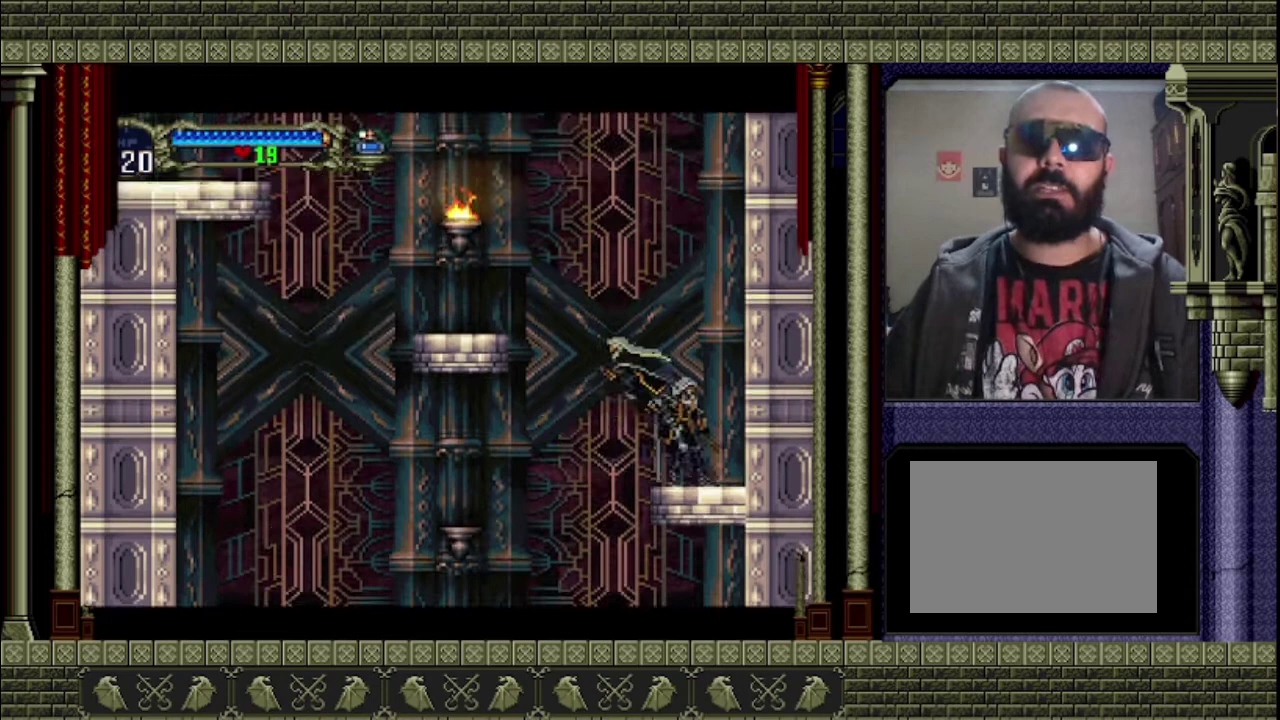
{"buttons": ["CROSS", "SQUARE"], "left_stick": "left", "events": [[367, "SQUARE", "down"]]}
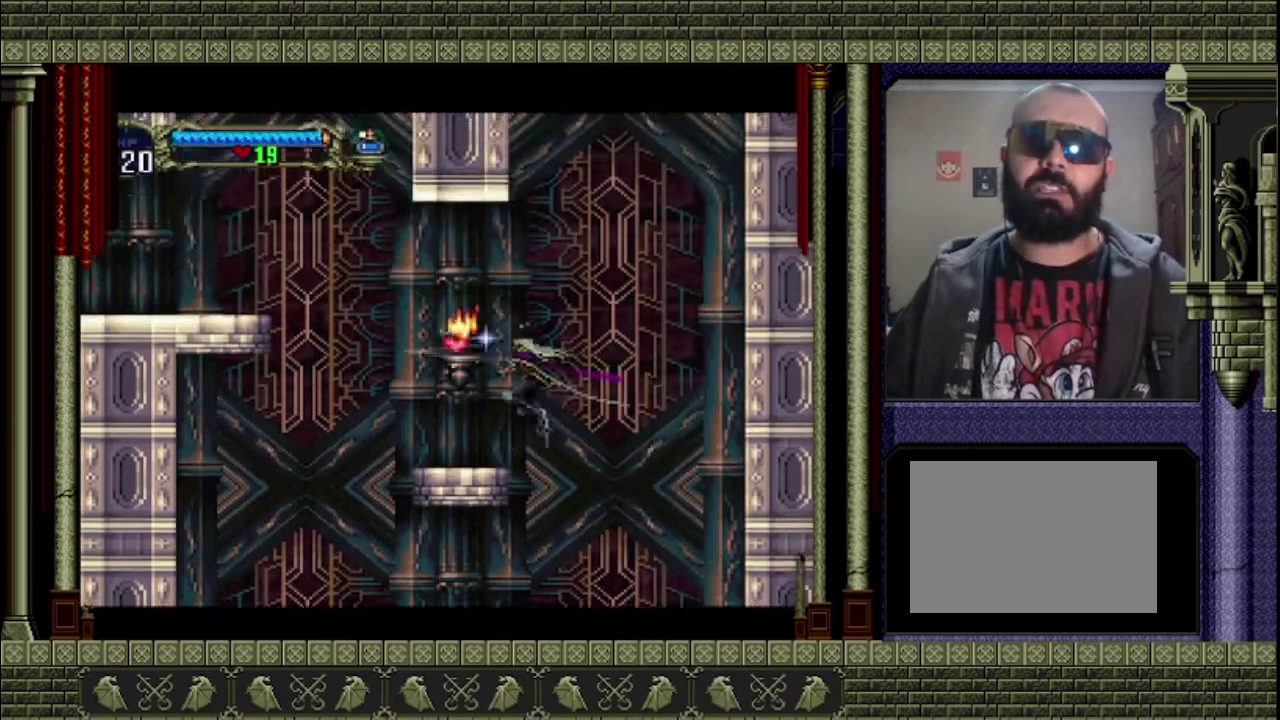
{"buttons": ["CROSS"], "left_stick": "left", "events": [[67, "SQUARE", "up"], [100, "CROSS", "up"], [400, "CROSS", "down"]]}
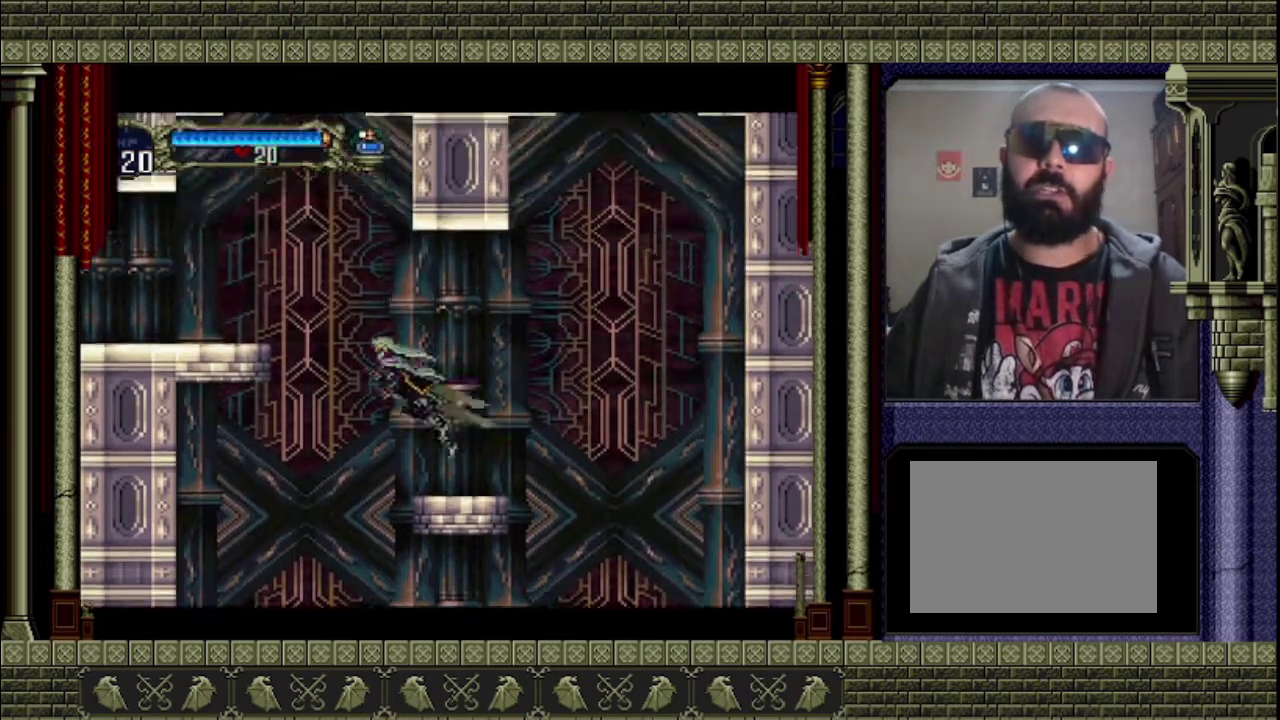
{"buttons": ["CROSS"], "left_stick": "left", "events": []}
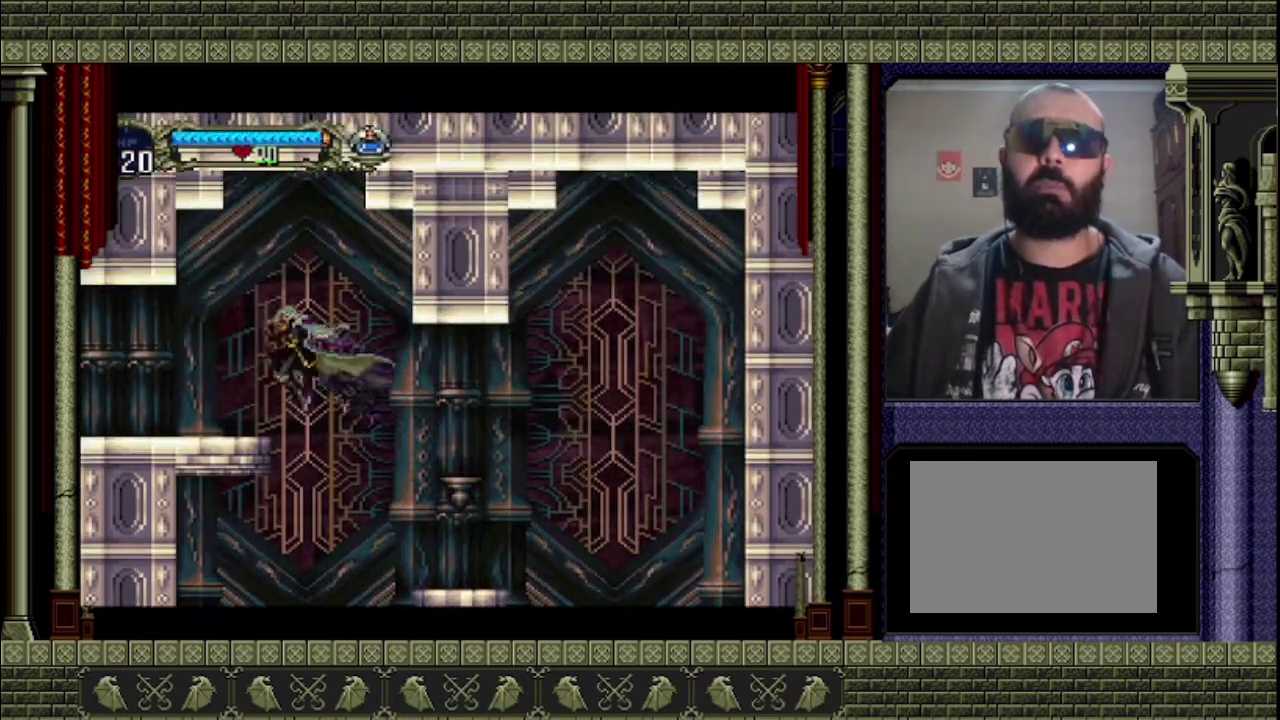
{"buttons": [], "left_stick": "left", "events": [[133, "CROSS", "up"]]}
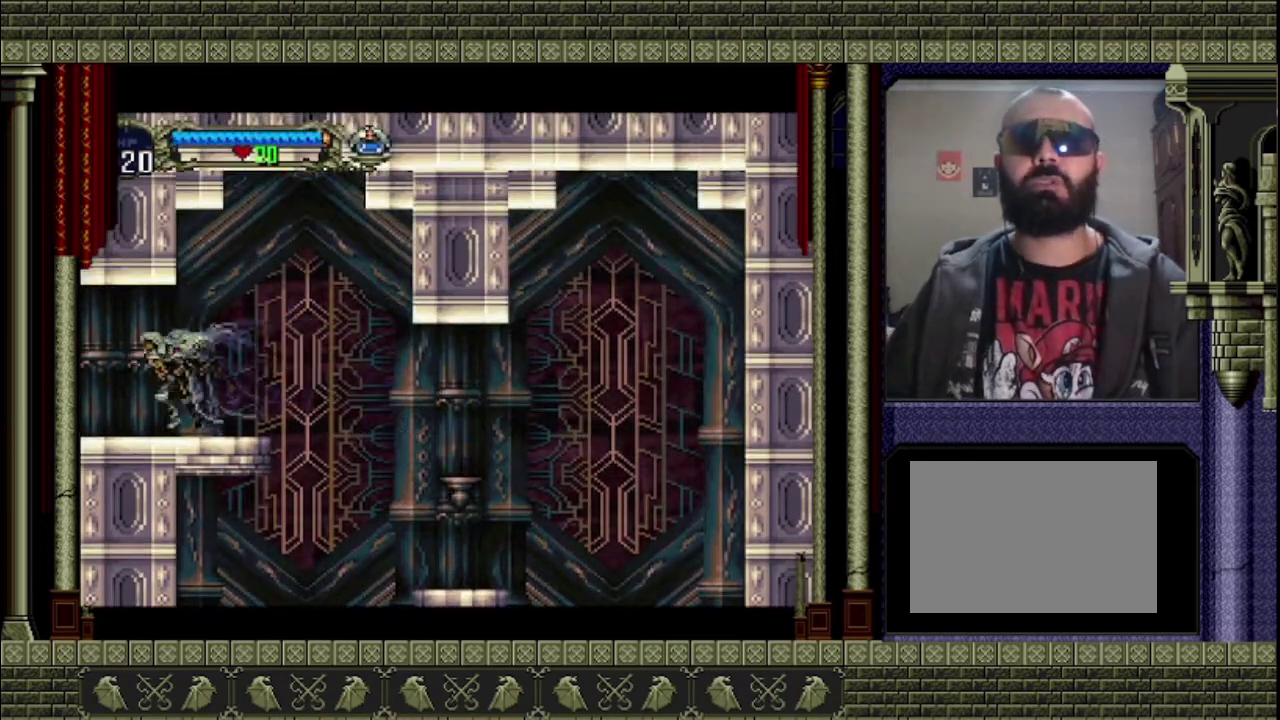
{"buttons": [], "left_stick": "left", "events": []}
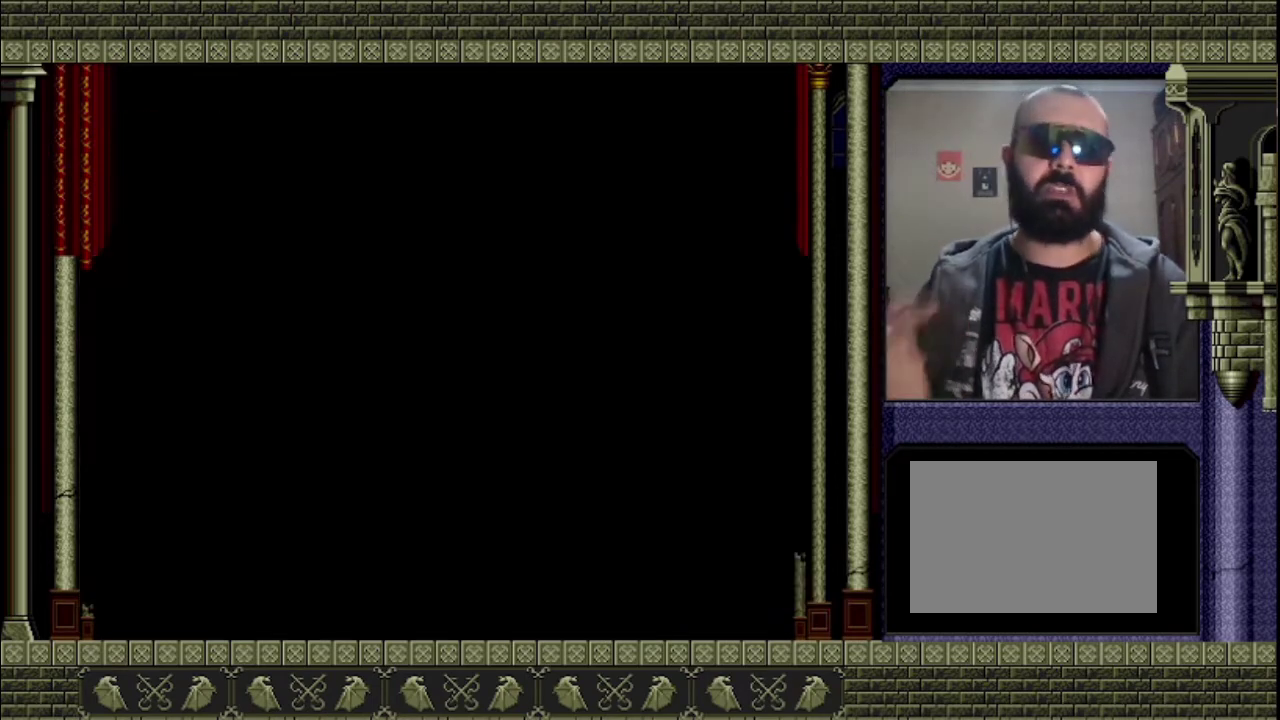
{"buttons": [], "left_stick": "left", "events": []}
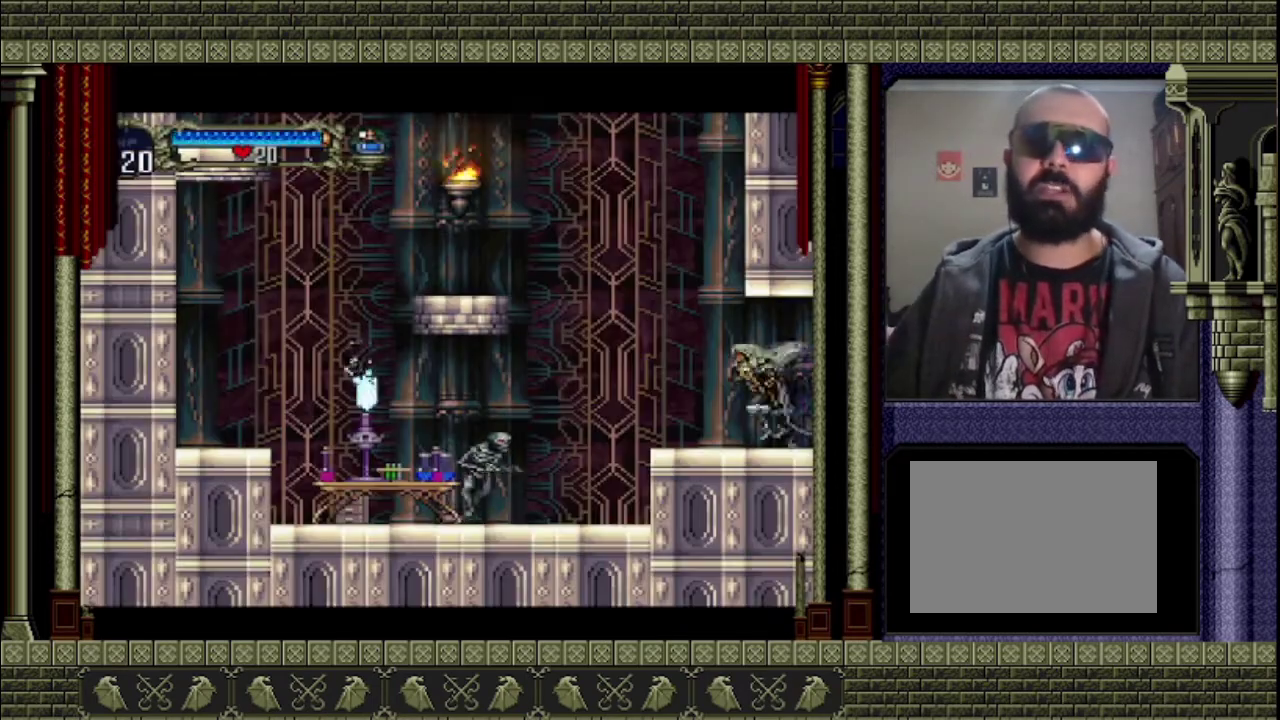
{"buttons": ["CROSS"], "left_stick": "left", "events": [[367, "CROSS", "down"]]}
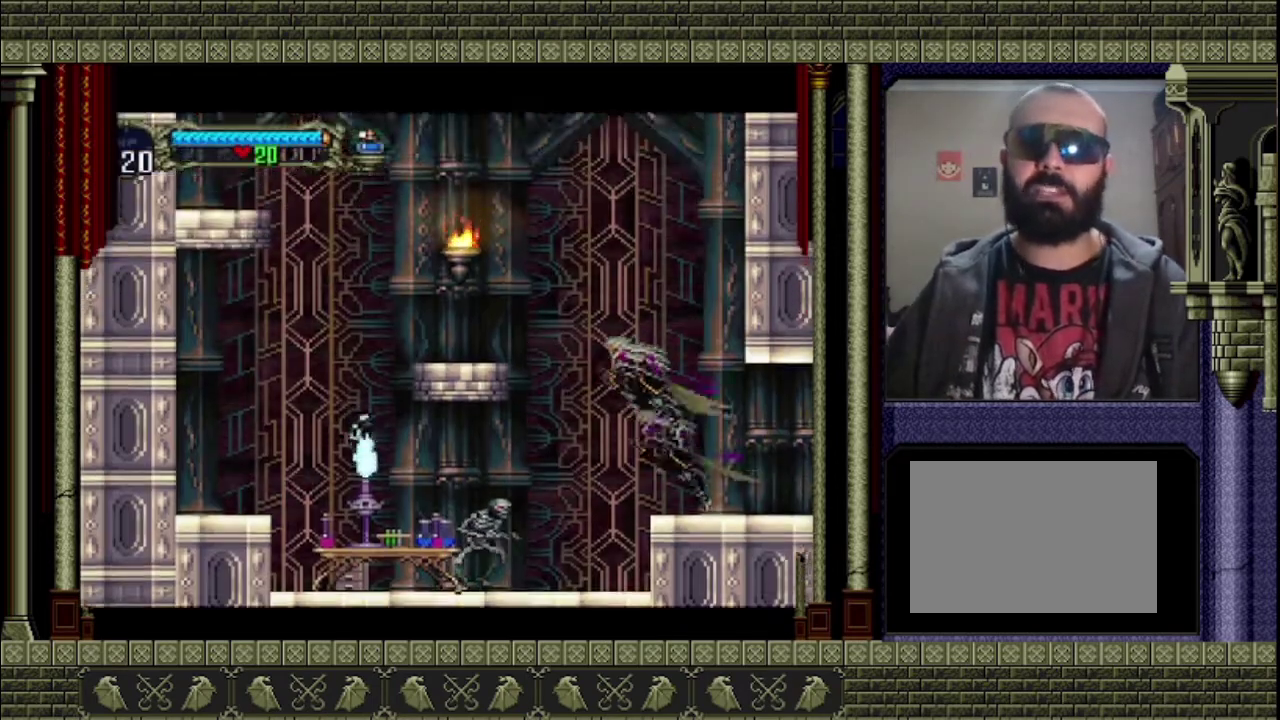
{"buttons": ["CROSS"], "left_stick": "left", "events": [[333, "SQUARE", "down"], [467, "SQUARE", "up"]]}
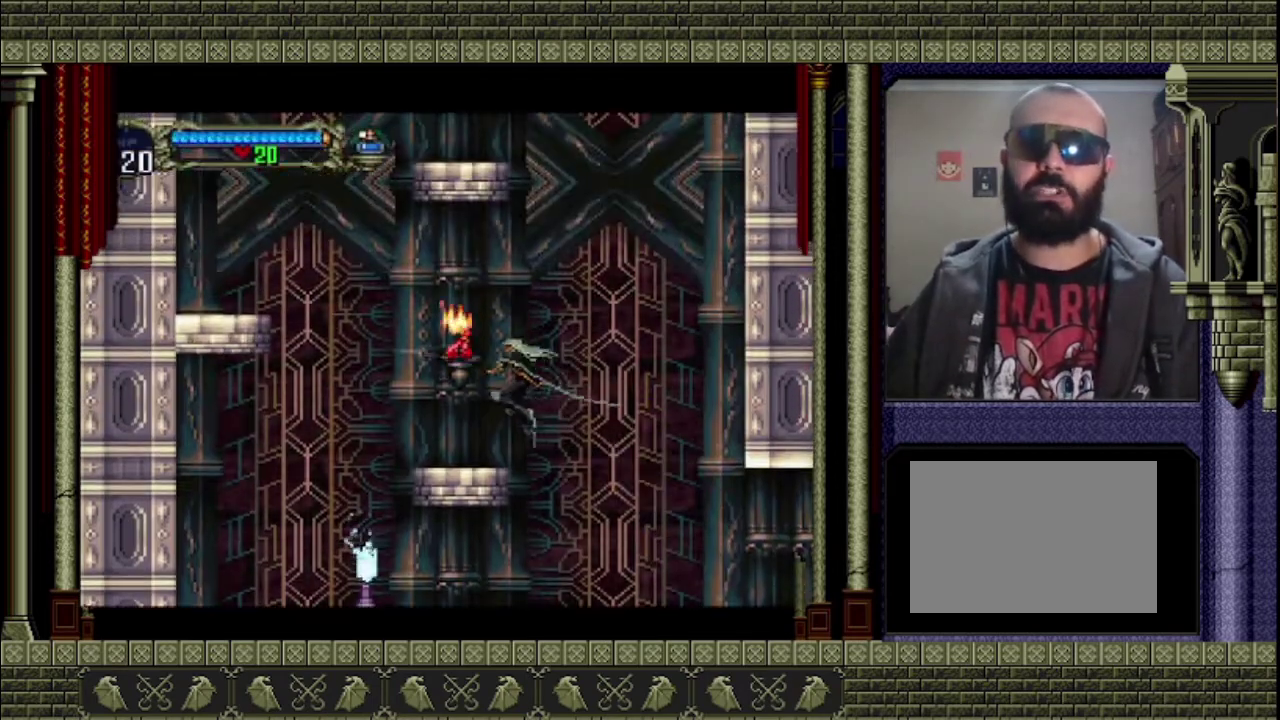
{"buttons": ["CROSS"], "left_stick": "left", "events": [[33, "CROSS", "up"], [367, "CROSS", "down"]]}
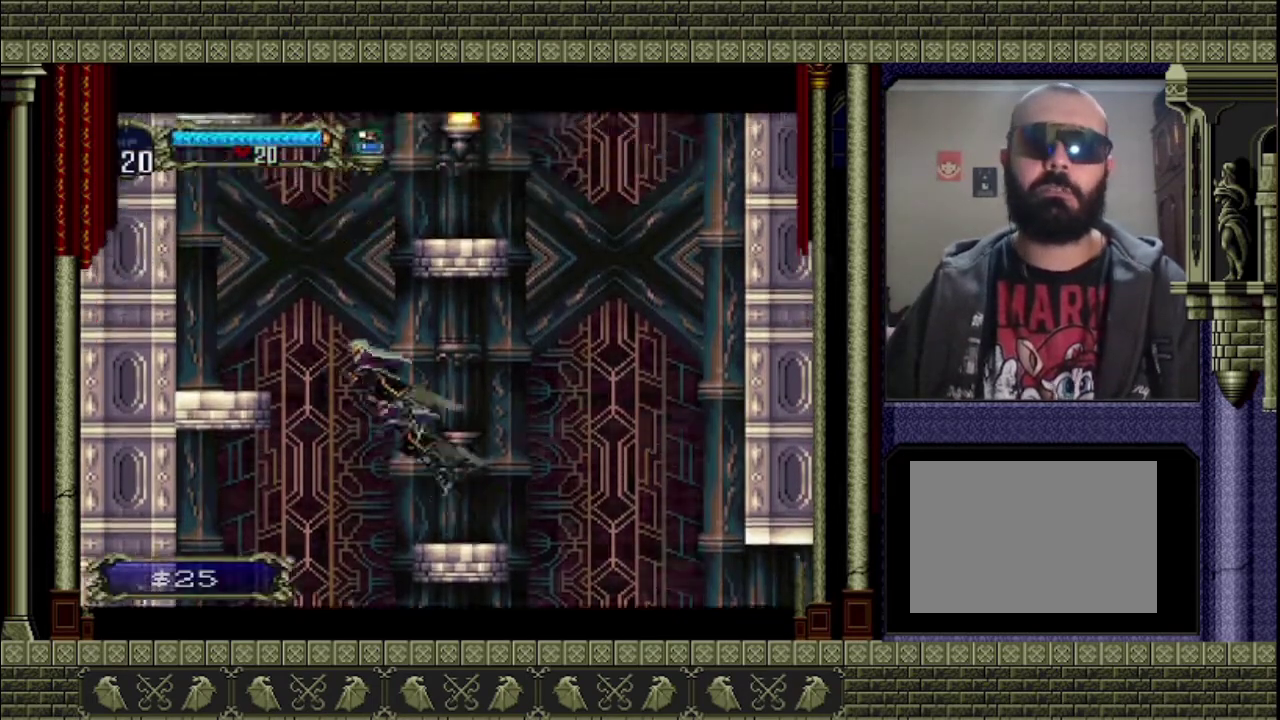
{"buttons": [], "left_stick": "left", "events": [[467, "CROSS", "up"]]}
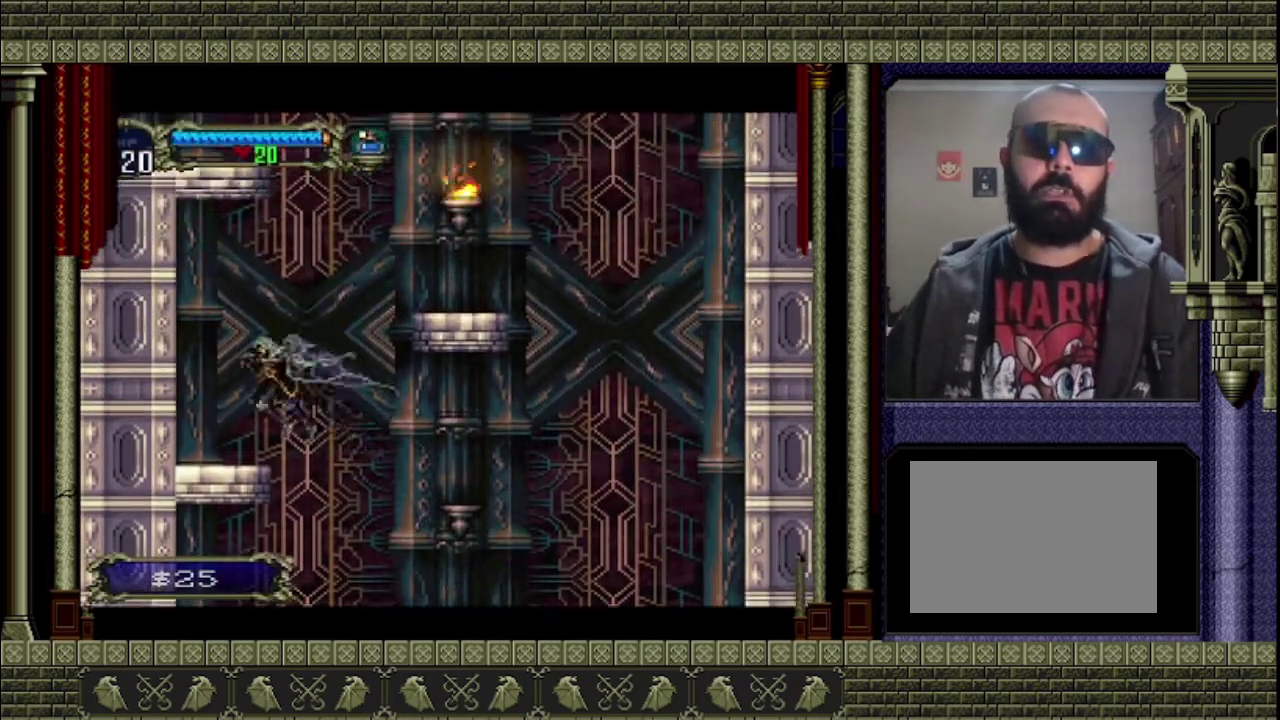
{"buttons": ["CROSS"], "left_stick": "right", "events": [[133, "left_stick", "center"], [300, "CROSS", "down"], [300, "left_stick", "right"]]}
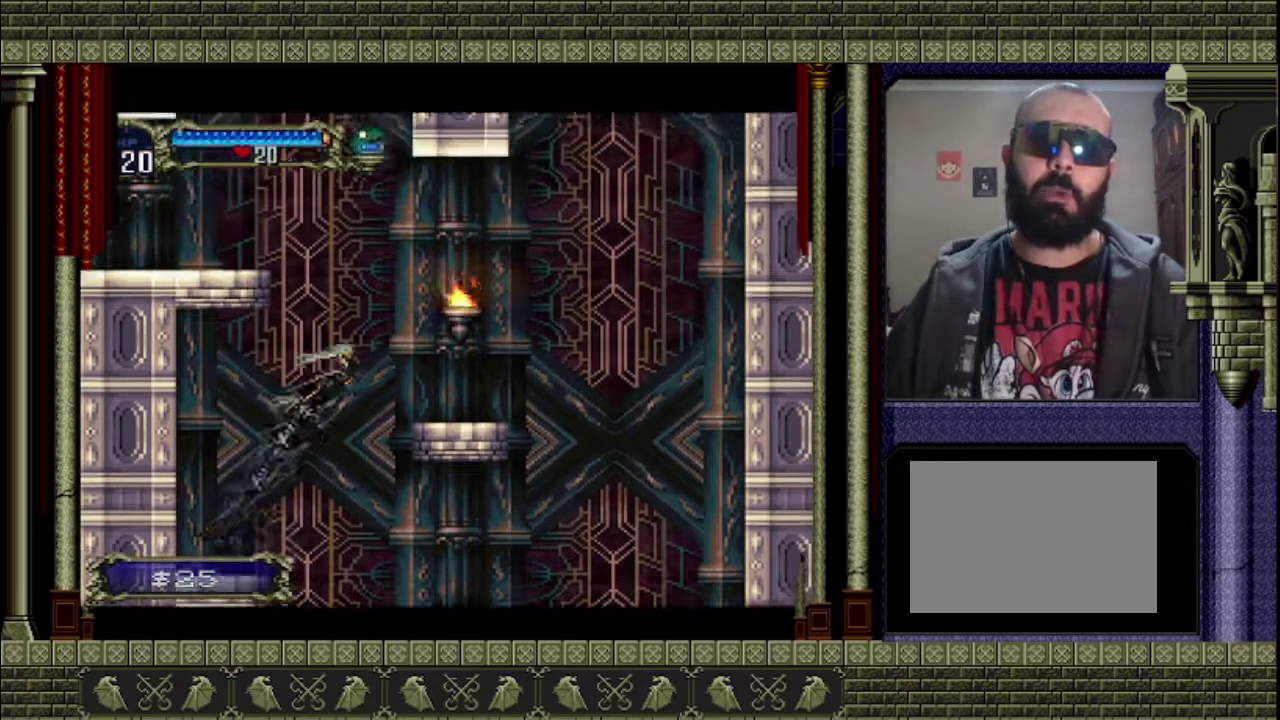
{"buttons": [], "left_stick": "right", "events": [[133, "SQUARE", "down"], [333, "SQUARE", "up"], [433, "CROSS", "up"]]}
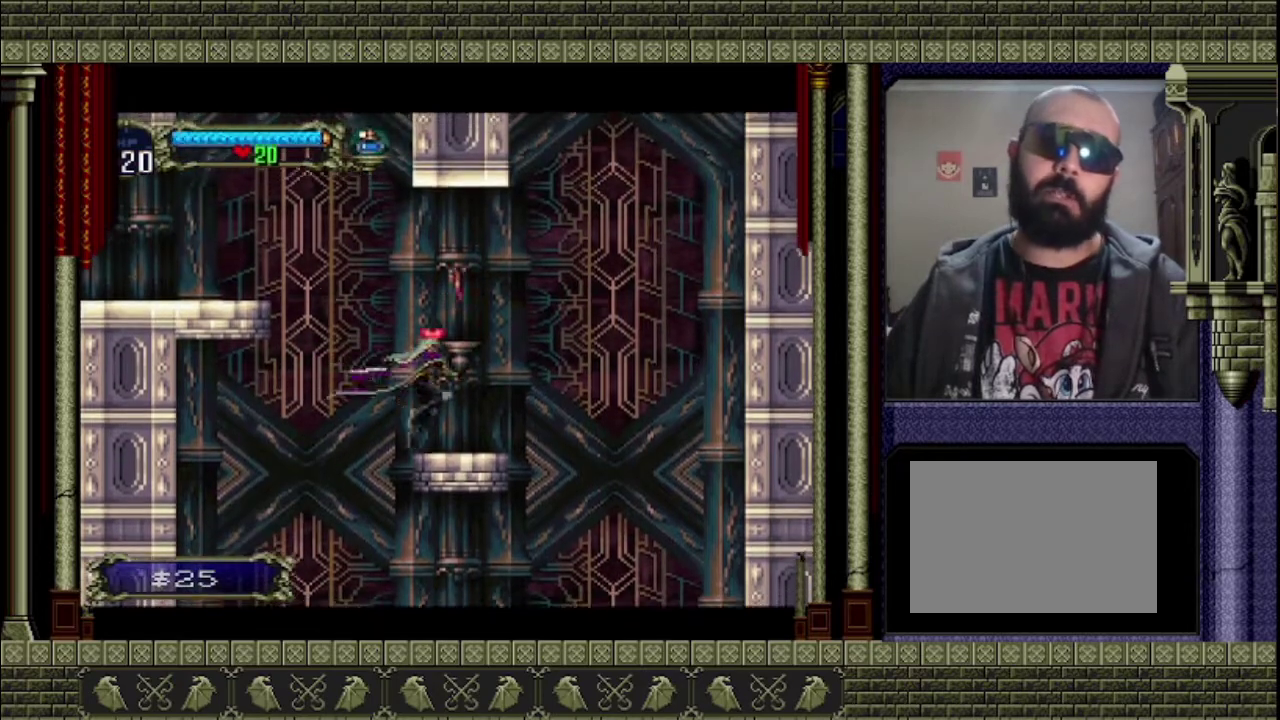
{"buttons": ["CROSS"], "left_stick": "left", "events": [[33, "left_stick", "center"], [233, "left_stick", "left"], [267, "CROSS", "down"]]}
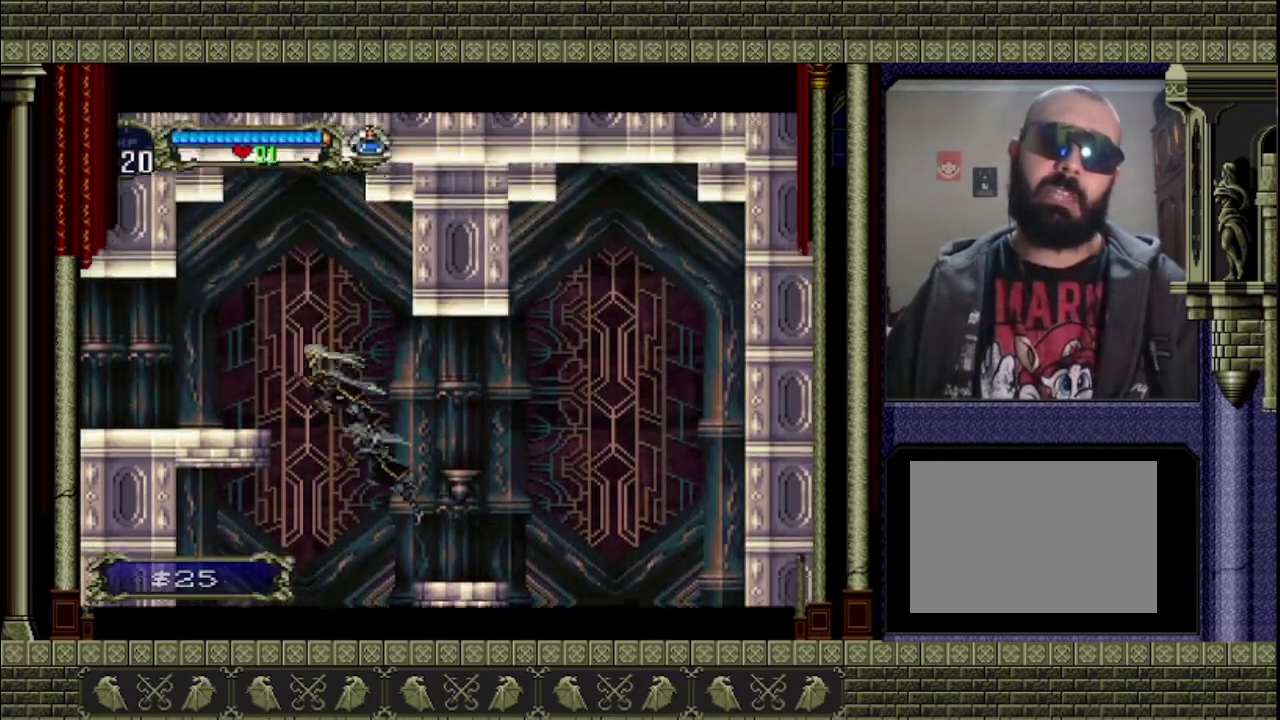
{"buttons": ["CROSS"], "left_stick": "left", "events": []}
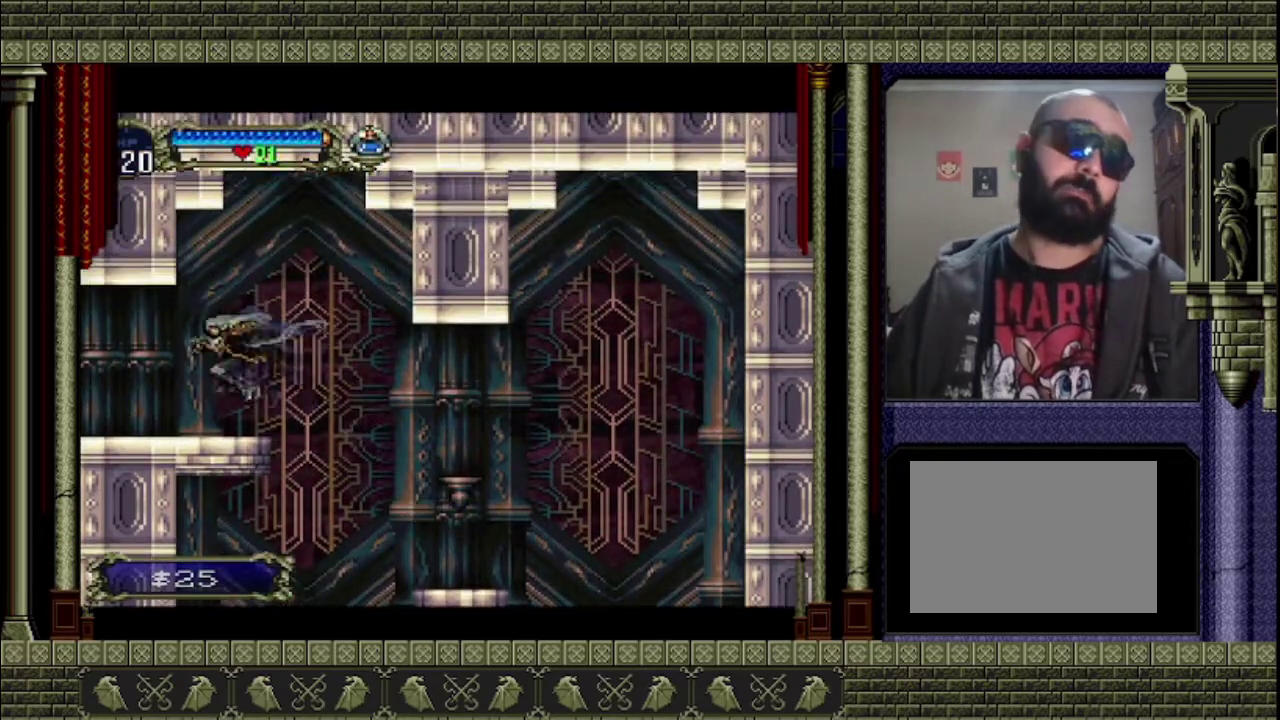
{"buttons": [], "left_stick": "left", "events": [[33, "CROSS", "up"]]}
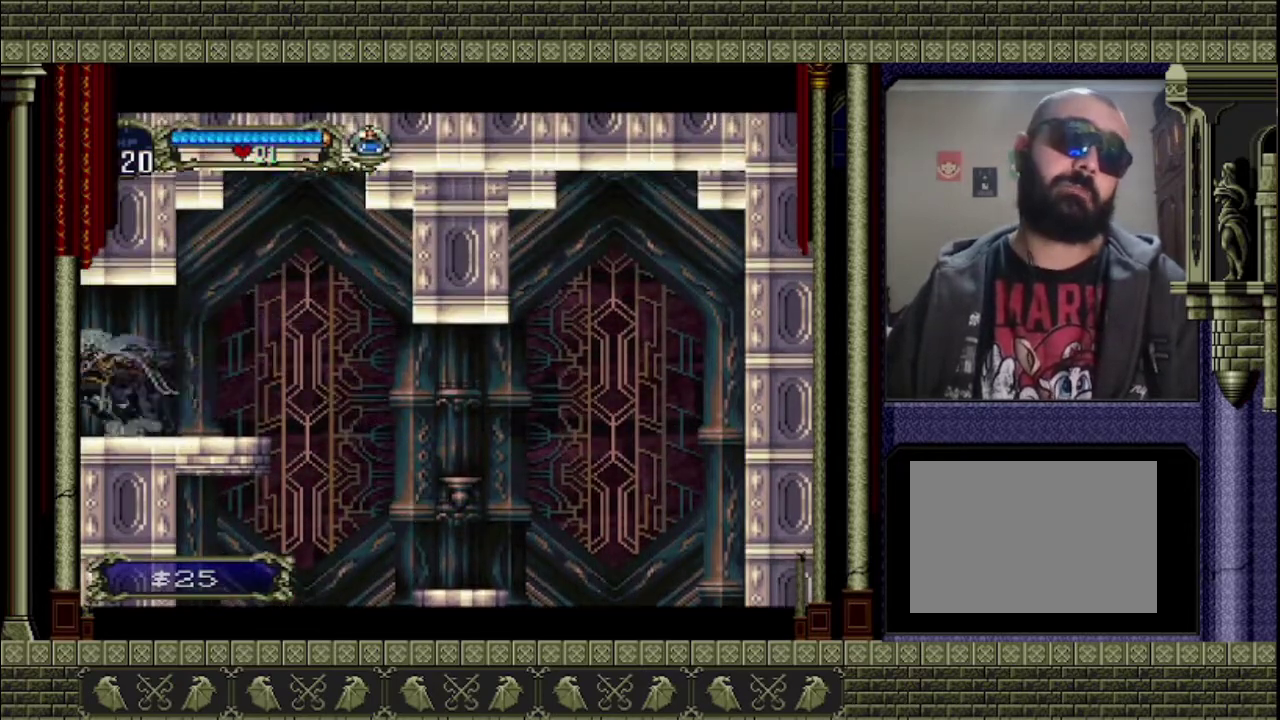
{"buttons": [], "left_stick": "left", "events": []}
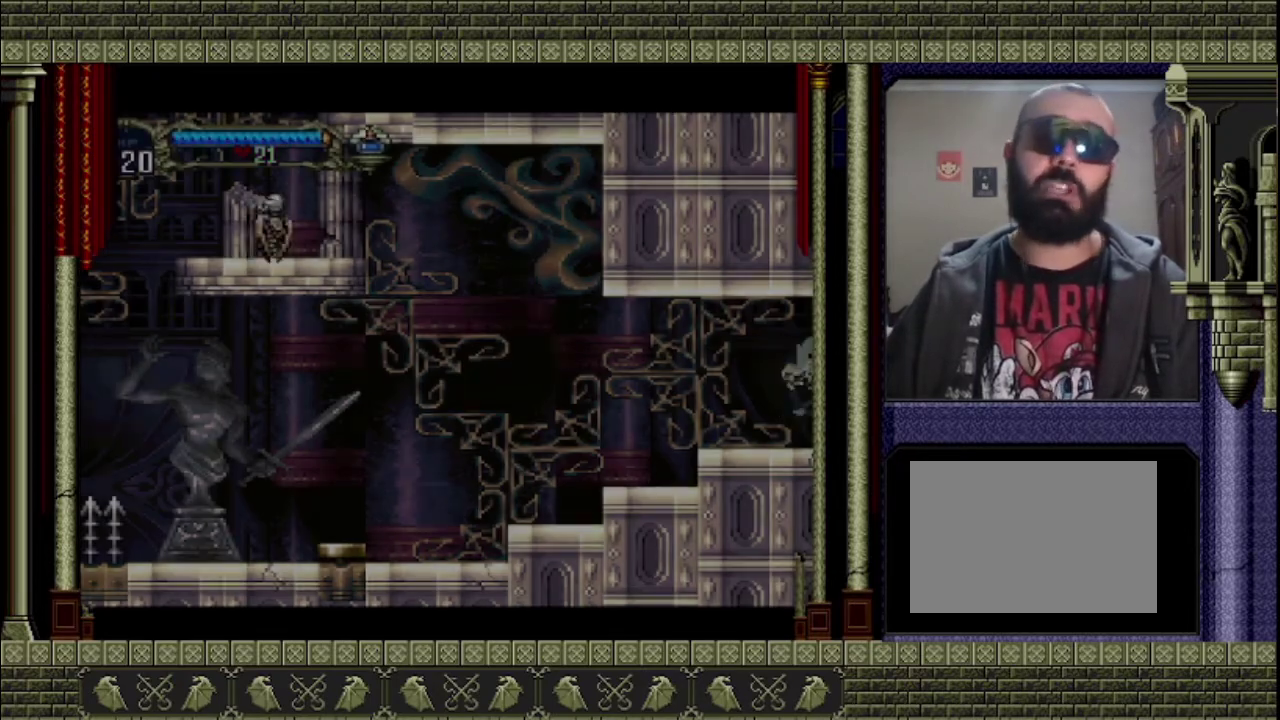
{"buttons": [], "left_stick": "left", "events": []}
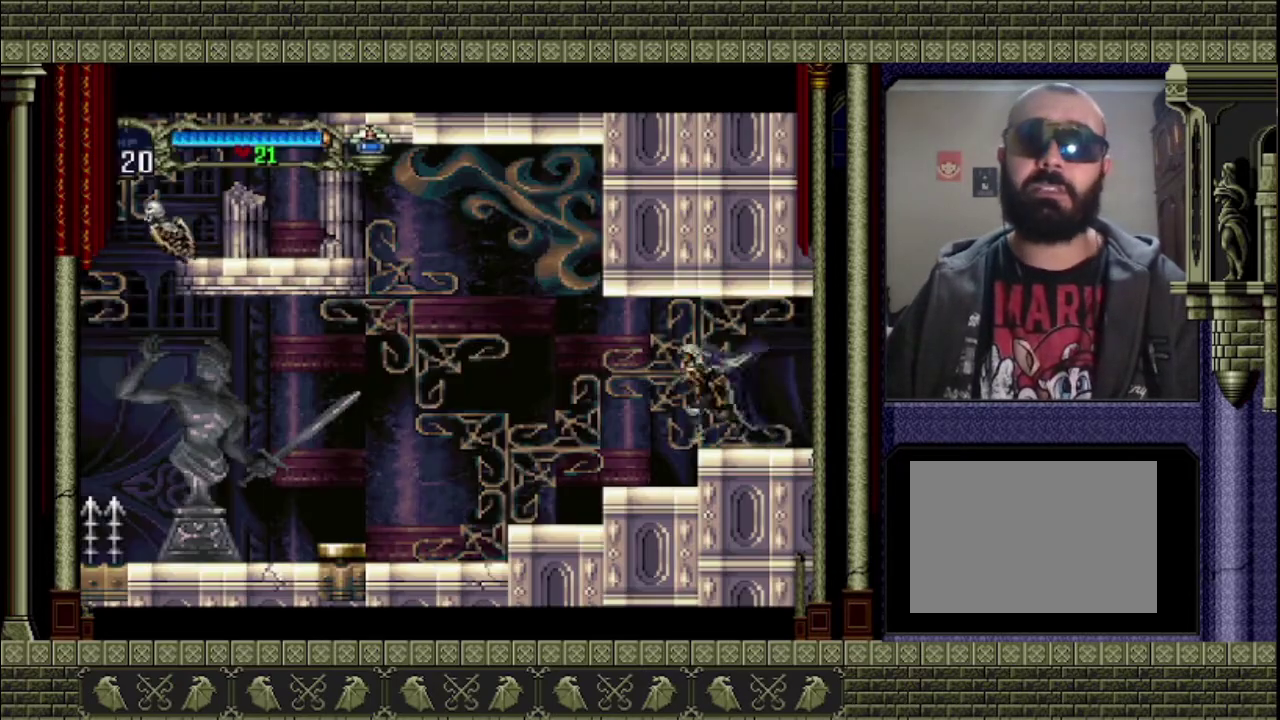
{"buttons": [], "left_stick": "left", "events": []}